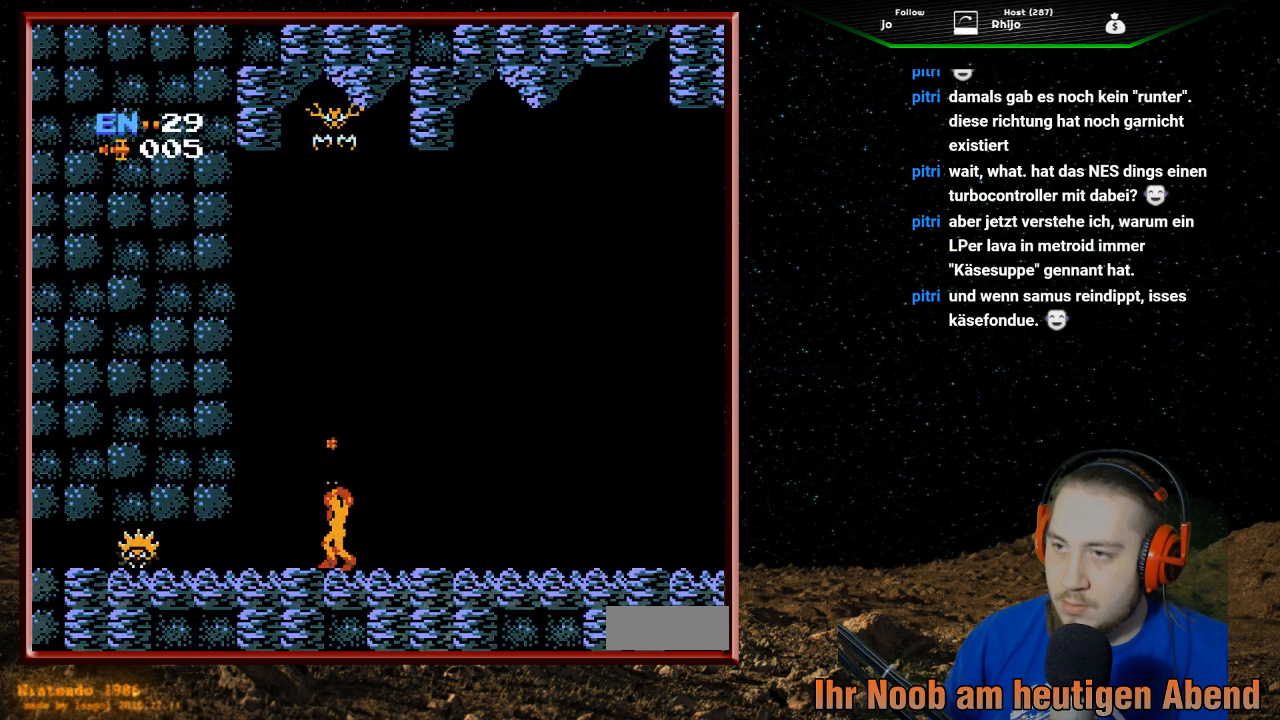
Gameplay with a controller (Nintendo layout); each line is a JSON object with the inputs held at the frame after it. "events" lists button and stick changes between this image and that frame as [ms after this image, input, new state], when the widget could be followed in between. Not read: L3 R3.
{"buttons": ["DPAD_UP"], "events": [[33, "B", "up"], [67, "B", "down"], [100, "B", "up"], [167, "B", "down"], [200, "B", "up"], [233, "B", "down"], [267, "B", "up"], [300, "B", "down"], [367, "B", "up"], [400, "B", "down"], [433, "B", "up"], [467, "B", "down"], [500, "B", "up"]]}
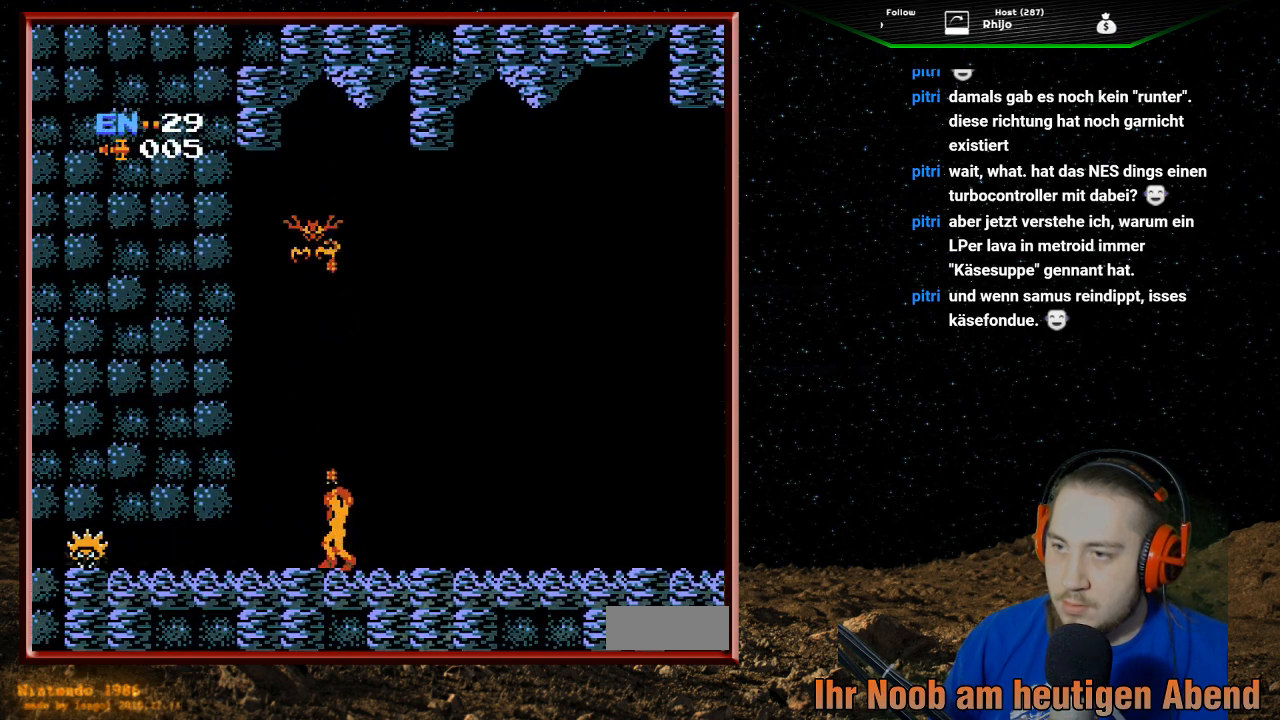
{"buttons": ["DPAD_UP"], "events": []}
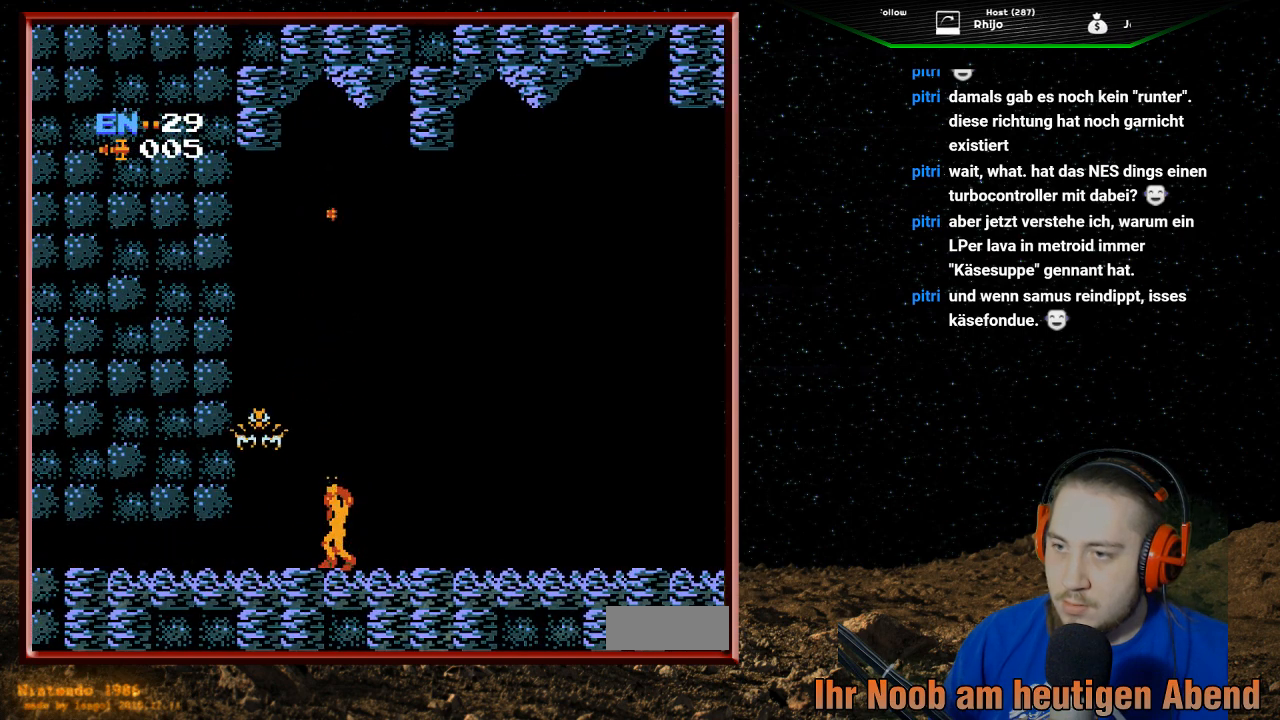
{"buttons": ["B"], "events": [[100, "DPAD_UP", "up"], [167, "DPAD_LEFT", "down"], [267, "B", "down"], [267, "DPAD_LEFT", "up"], [300, "B", "up"], [367, "B", "down"], [400, "B", "up"], [433, "B", "down"], [467, "B", "up"], [500, "B", "down"]]}
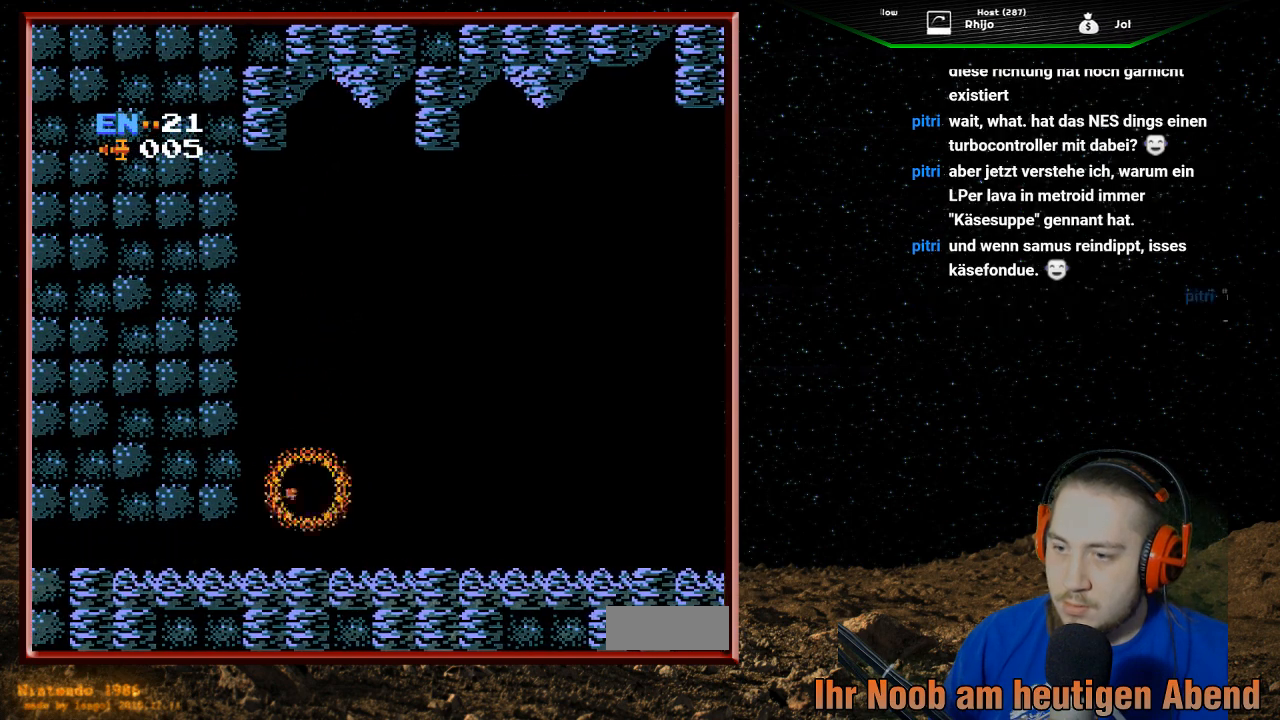
{"buttons": ["DPAD_LEFT"], "events": [[67, "B", "up"], [67, "DPAD_RIGHT", "down"], [100, "B", "down"], [133, "B", "up"], [400, "DPAD_RIGHT", "up"], [500, "DPAD_LEFT", "down"]]}
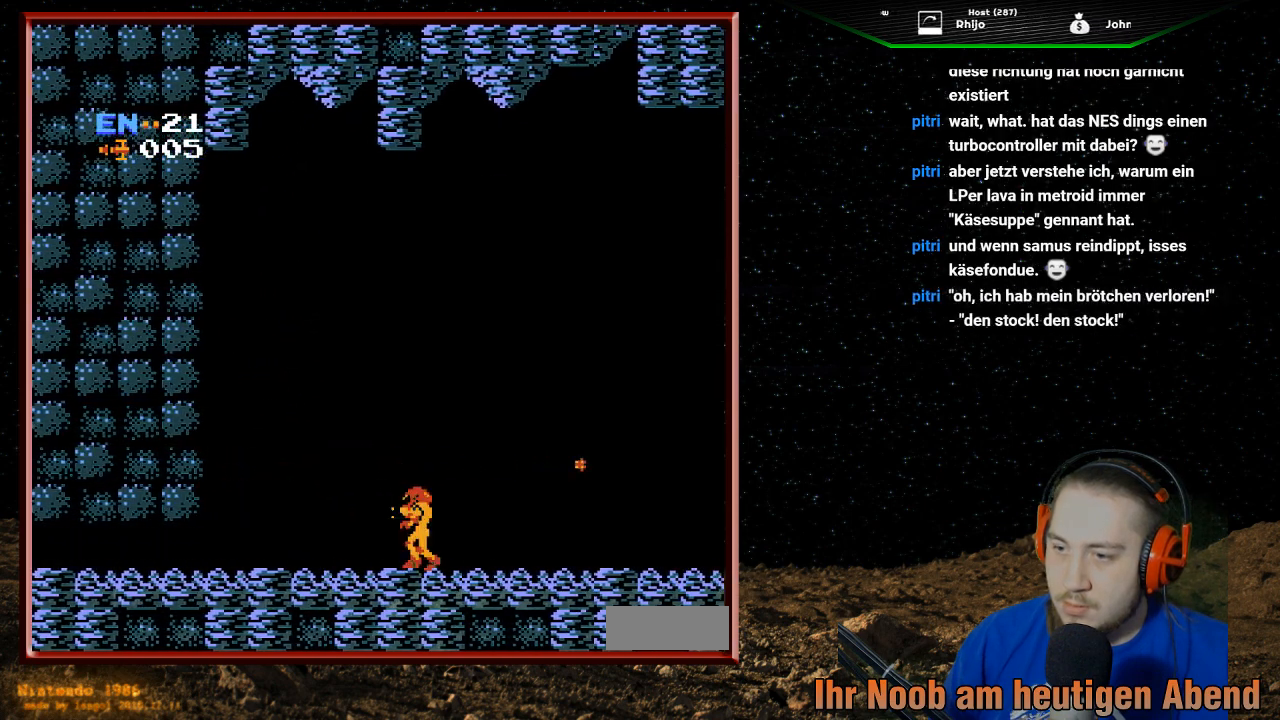
{"buttons": ["DPAD_RIGHT"], "events": [[100, "DPAD_LEFT", "up"], [200, "DPAD_RIGHT", "down"]]}
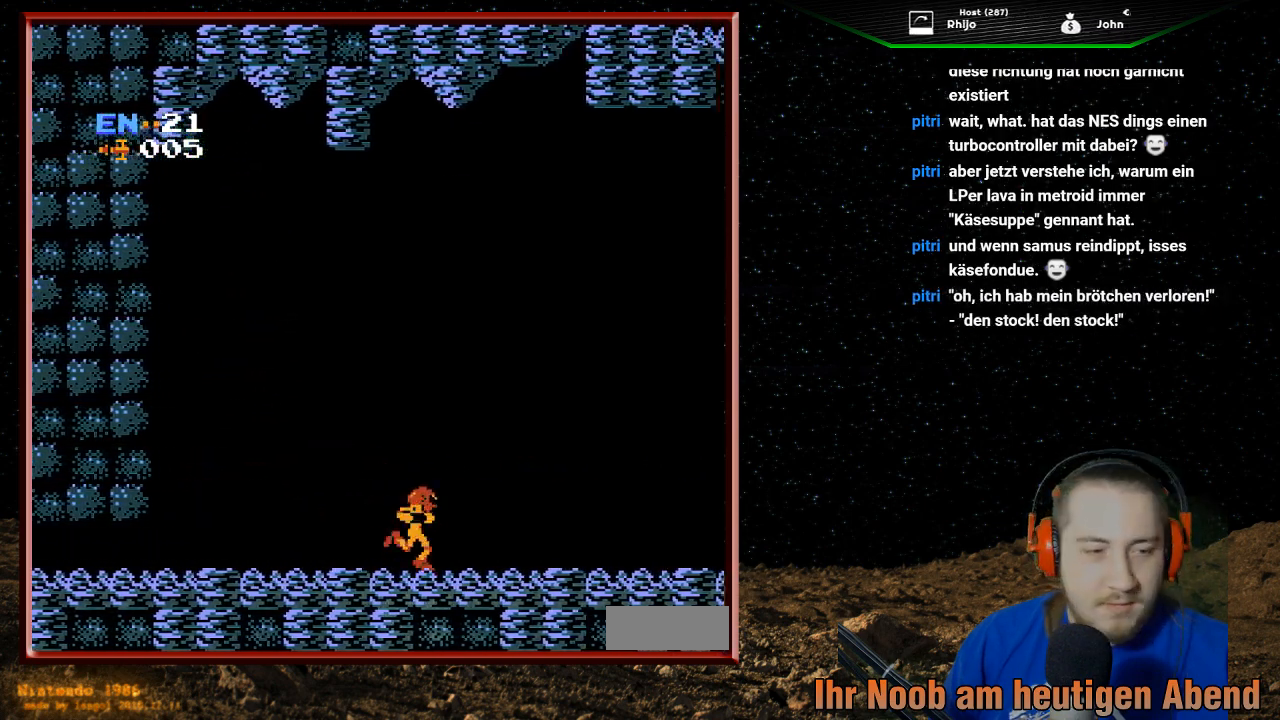
{"buttons": [], "events": [[233, "DPAD_RIGHT", "up"]]}
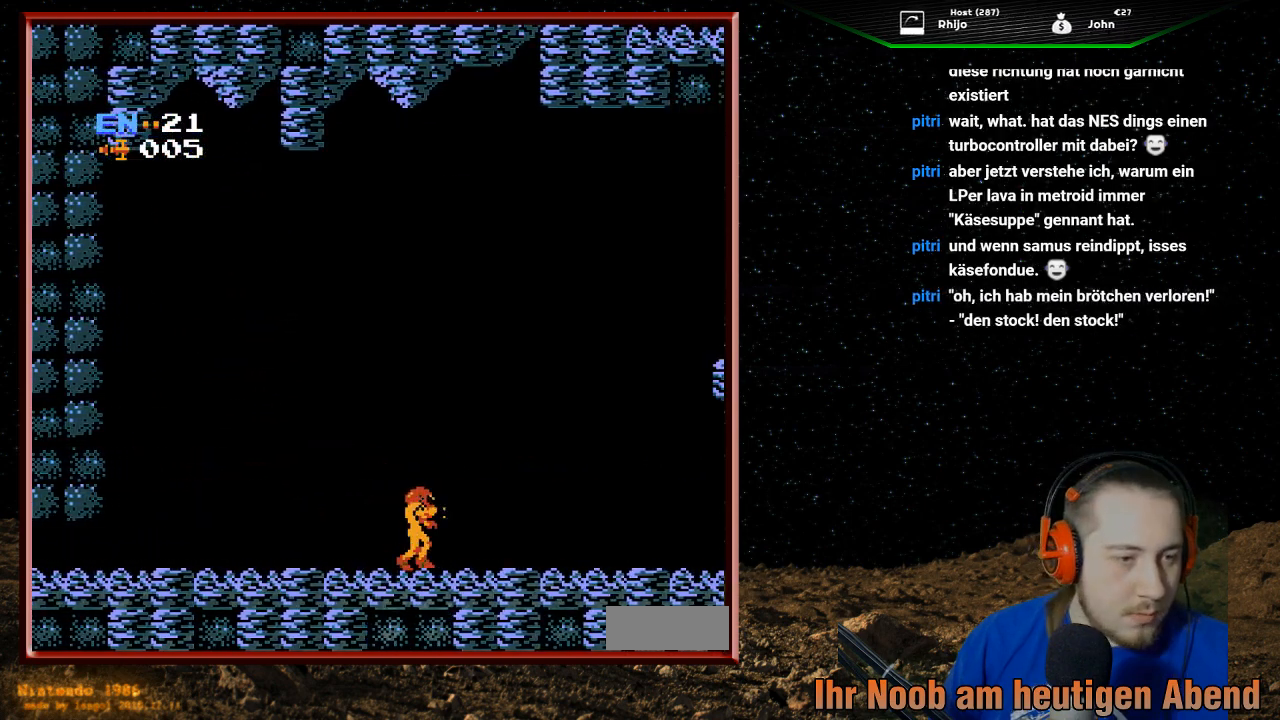
{"buttons": [], "events": []}
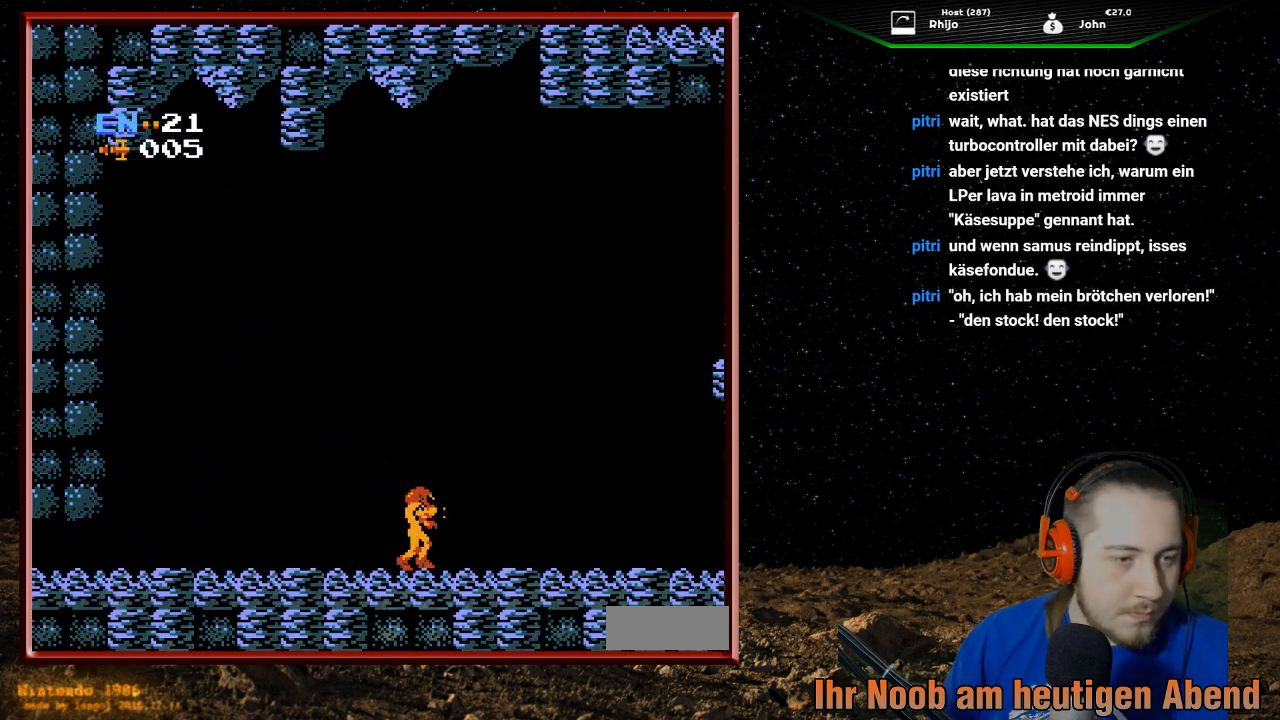
{"buttons": [], "events": []}
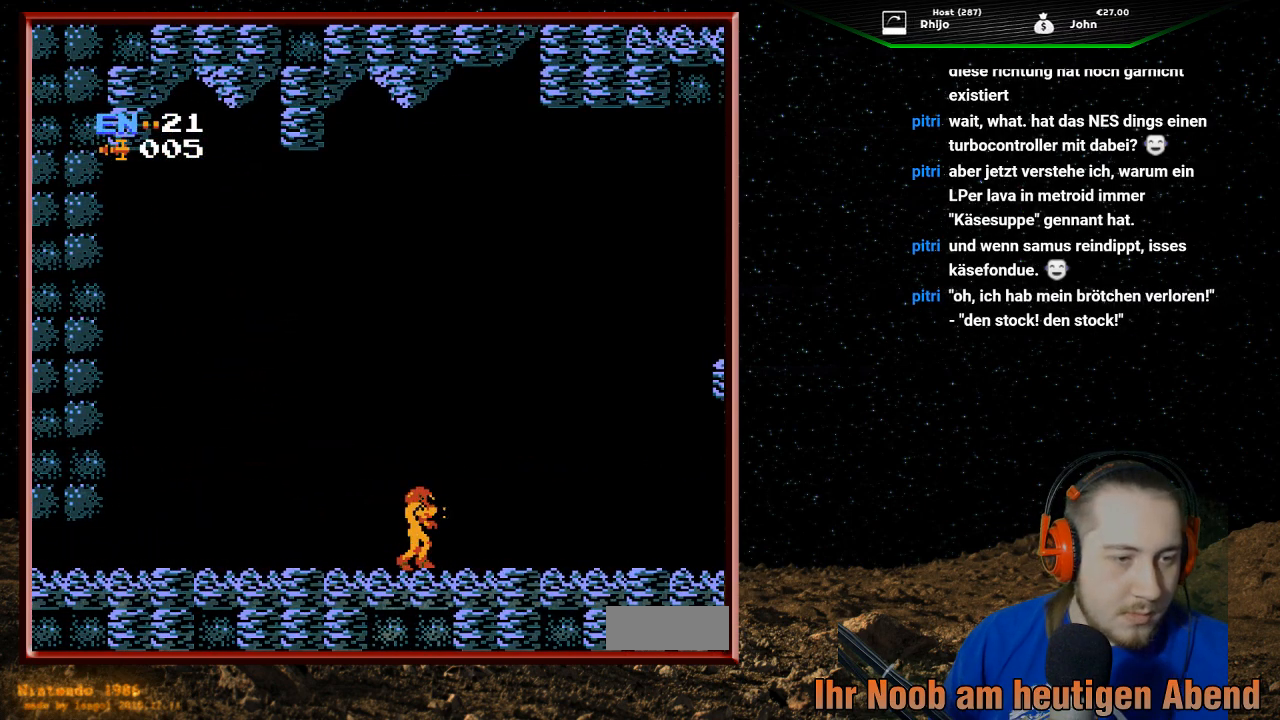
{"buttons": ["DPAD_RIGHT"], "events": [[467, "DPAD_RIGHT", "down"]]}
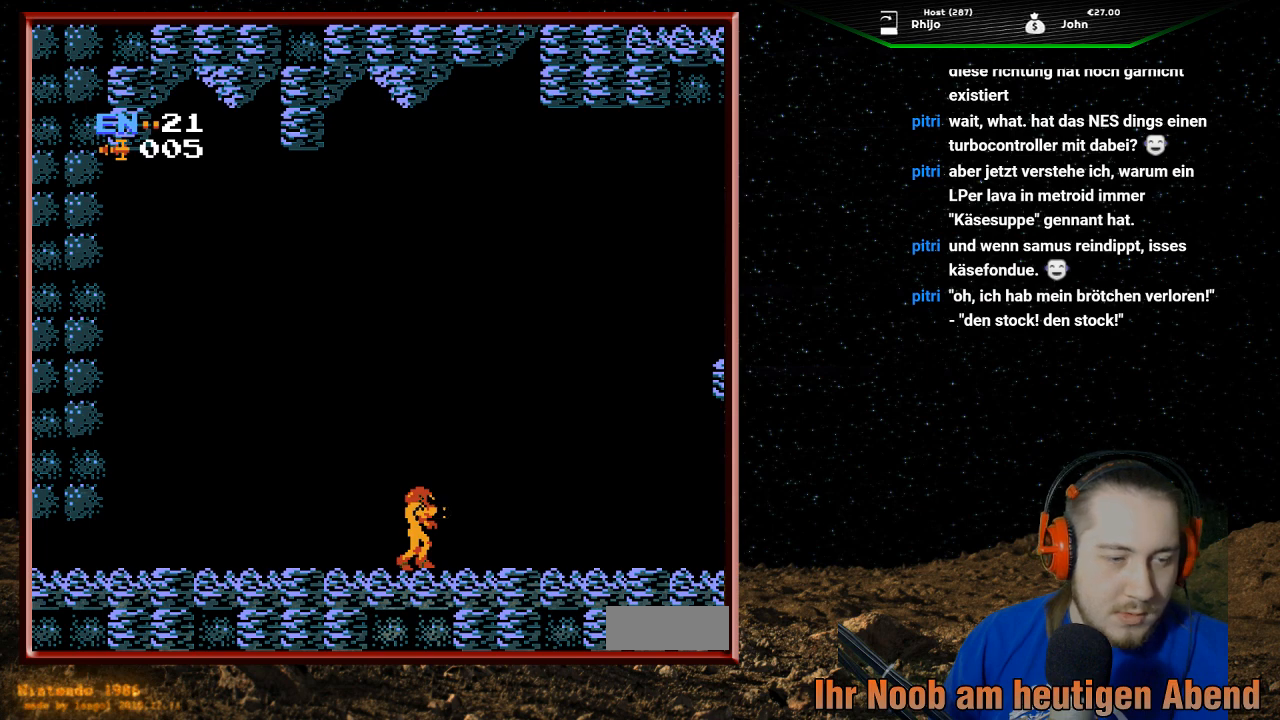
{"buttons": ["DPAD_RIGHT"], "events": []}
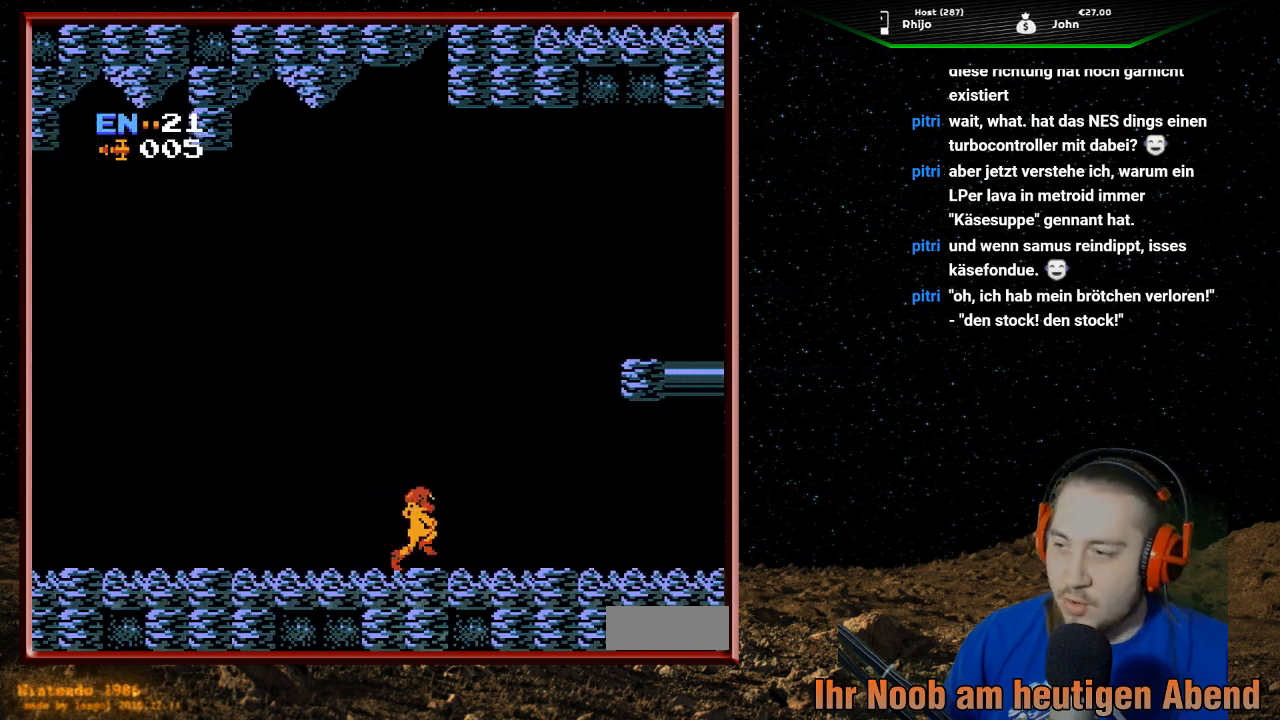
{"buttons": ["DPAD_RIGHT"], "events": []}
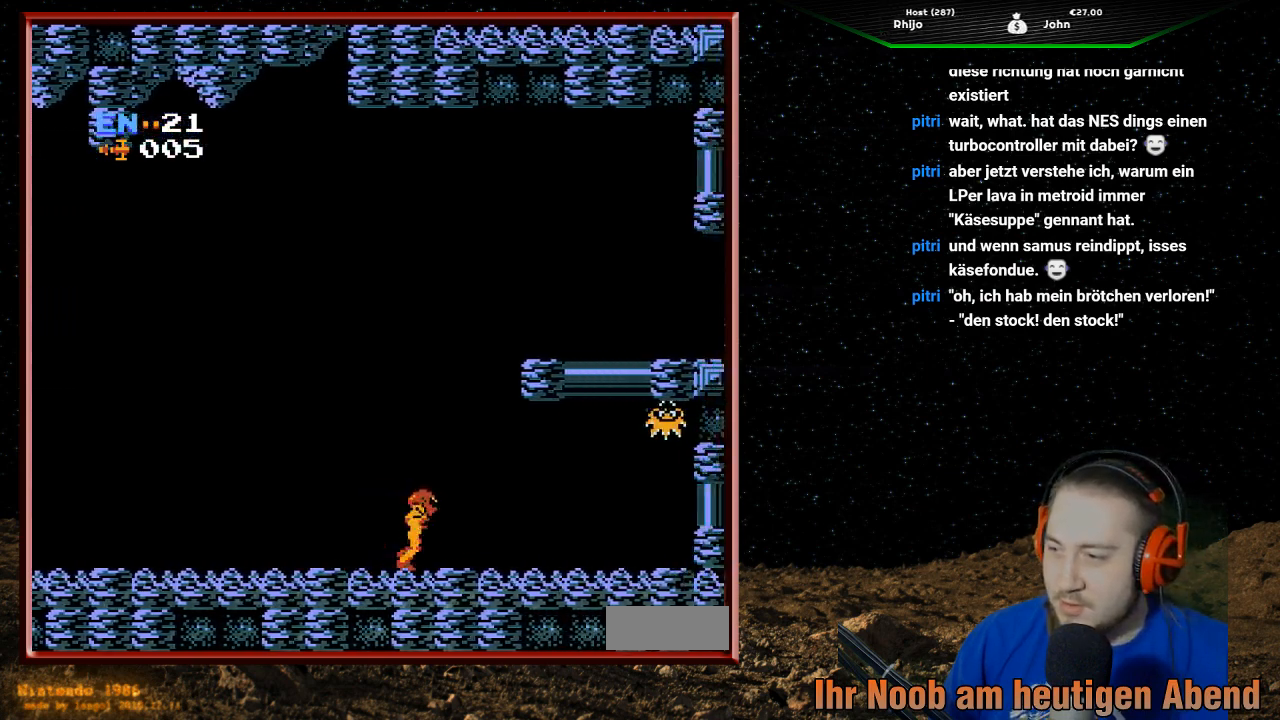
{"buttons": ["DPAD_RIGHT"], "events": []}
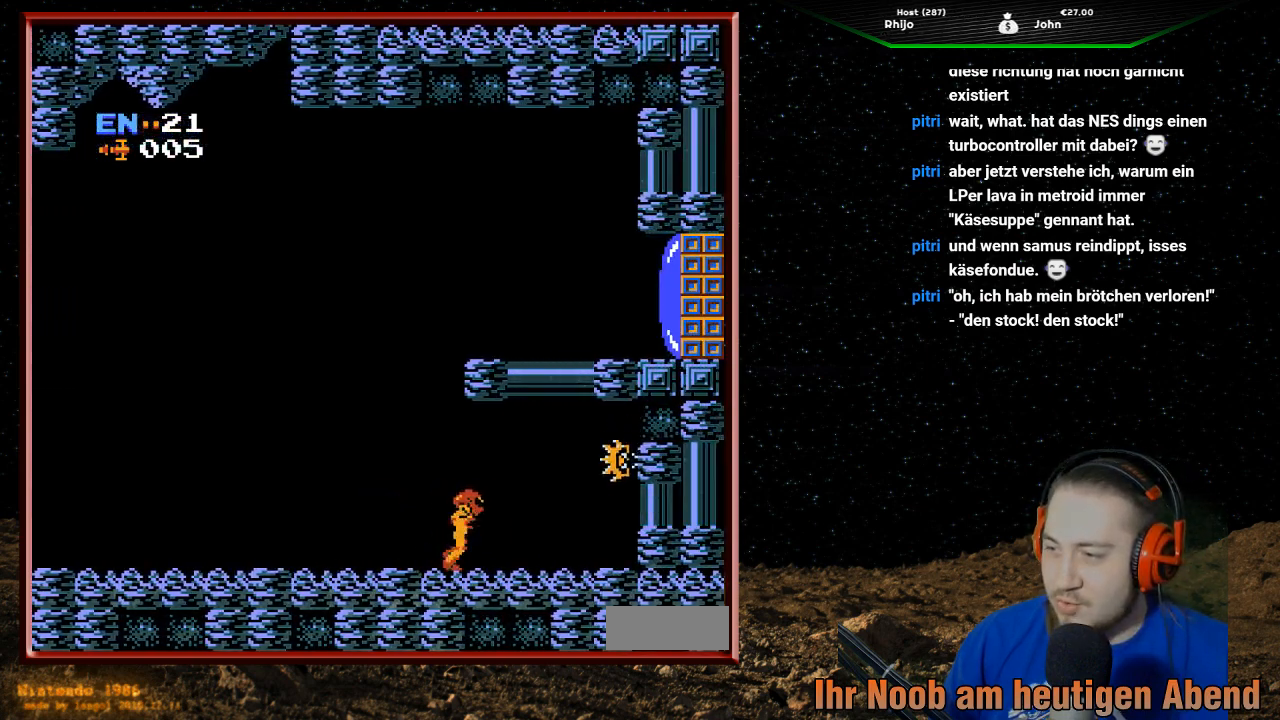
{"buttons": [], "events": [[167, "B", "down"], [233, "DPAD_RIGHT", "up"], [300, "B", "up"], [367, "B", "down"], [467, "B", "up"]]}
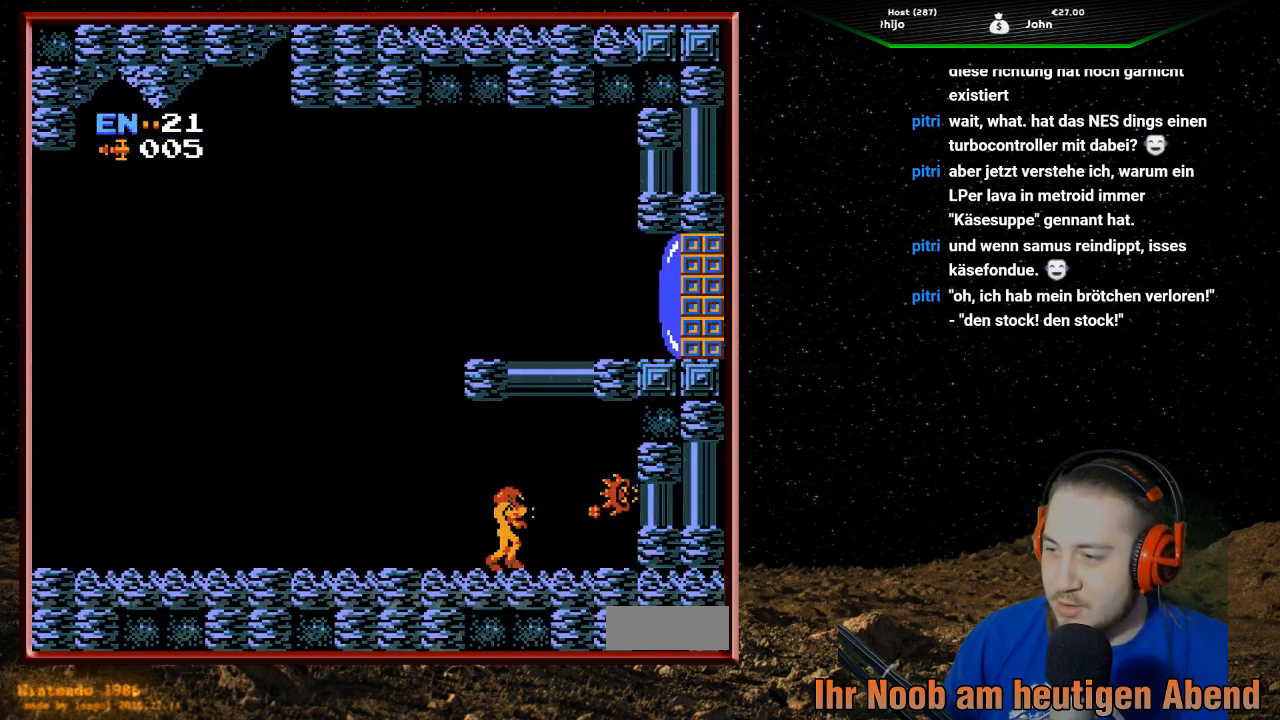
{"buttons": ["DPAD_RIGHT"], "events": [[33, "B", "down"], [133, "B", "up"], [200, "B", "down"], [267, "B", "up"], [367, "B", "down"], [467, "B", "up"], [500, "DPAD_RIGHT", "down"]]}
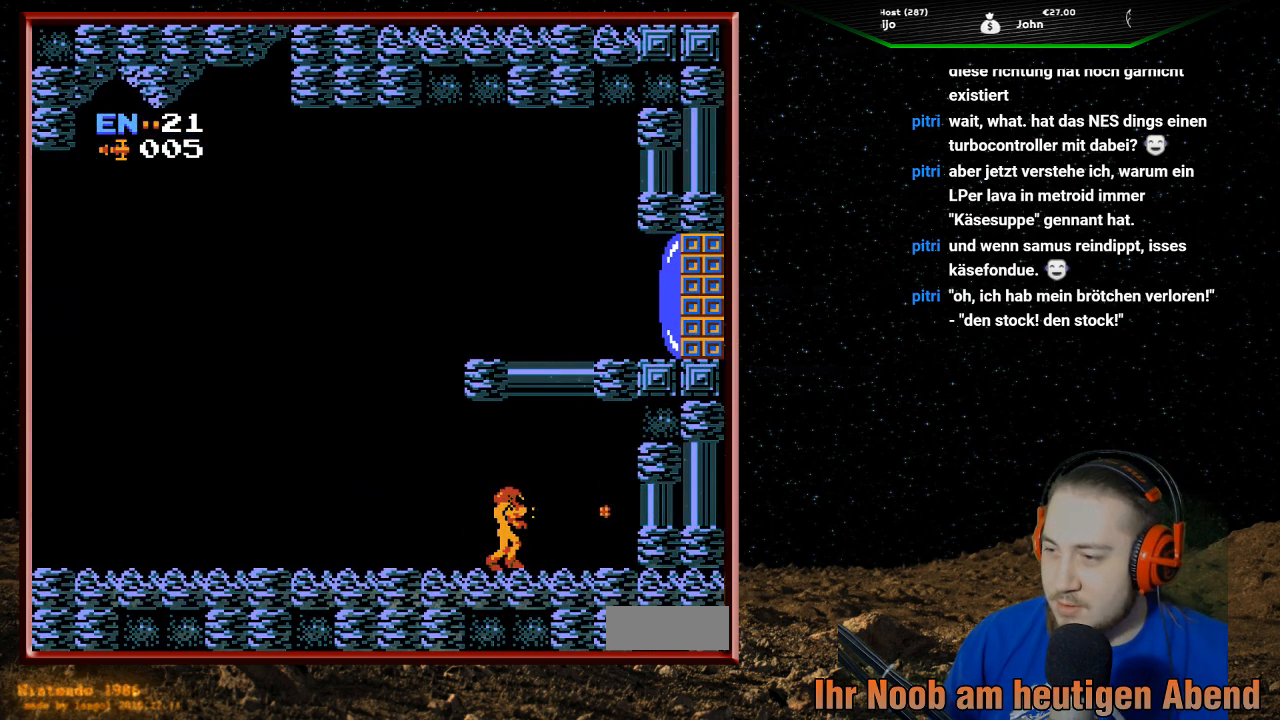
{"buttons": ["DPAD_LEFT"], "events": [[267, "DPAD_RIGHT", "up"], [300, "DPAD_LEFT", "down"]]}
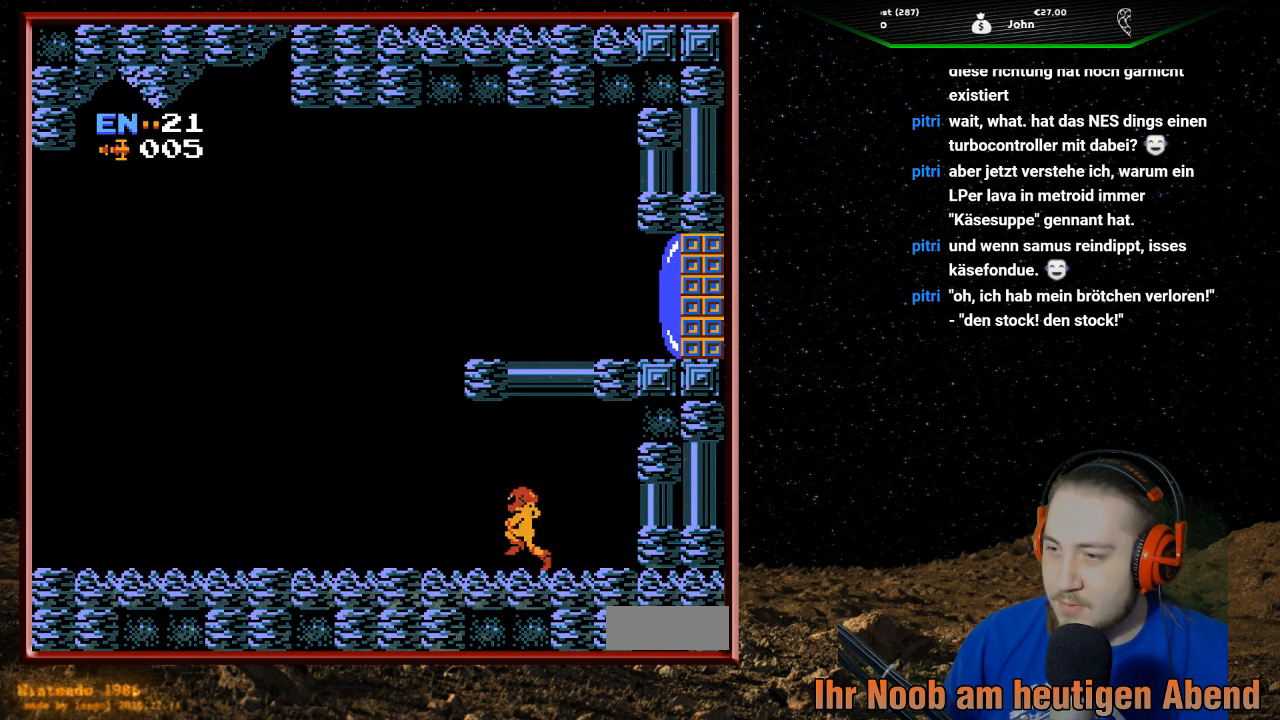
{"buttons": ["DPAD_LEFT"], "events": []}
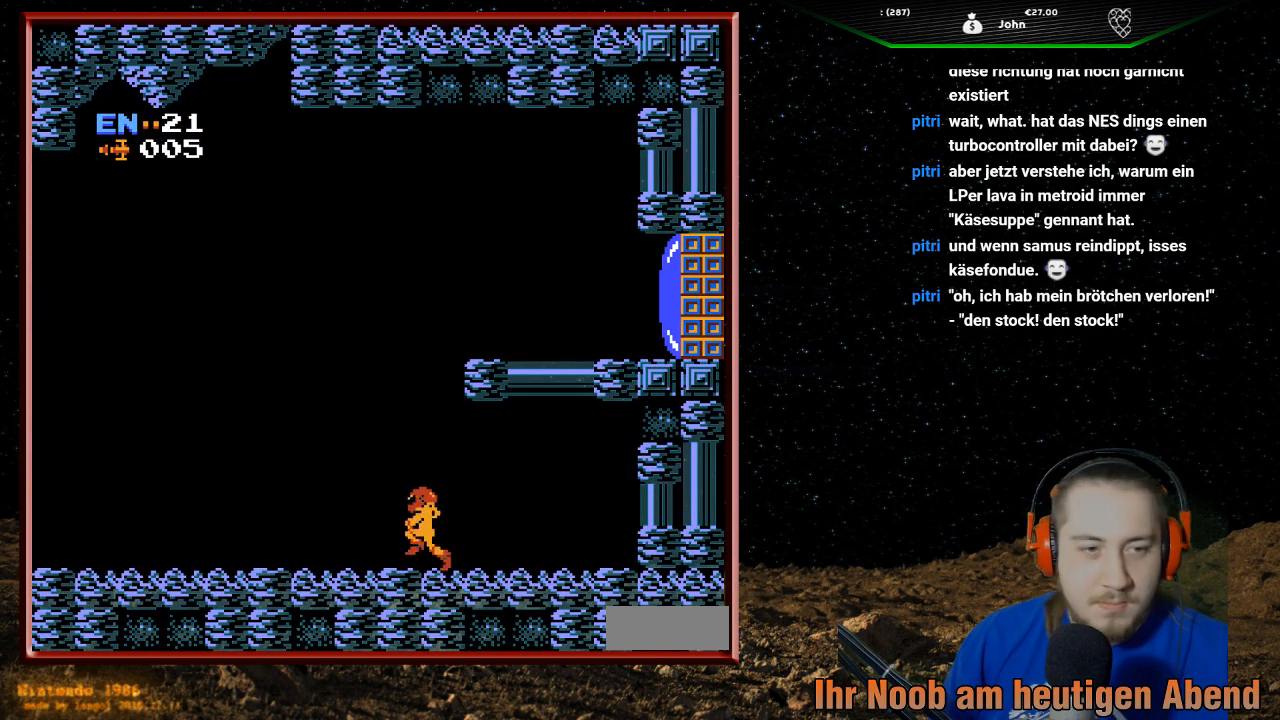
{"buttons": ["A", "DPAD_RIGHT"], "events": [[100, "DPAD_LEFT", "up"], [200, "A", "down"], [233, "DPAD_RIGHT", "down"]]}
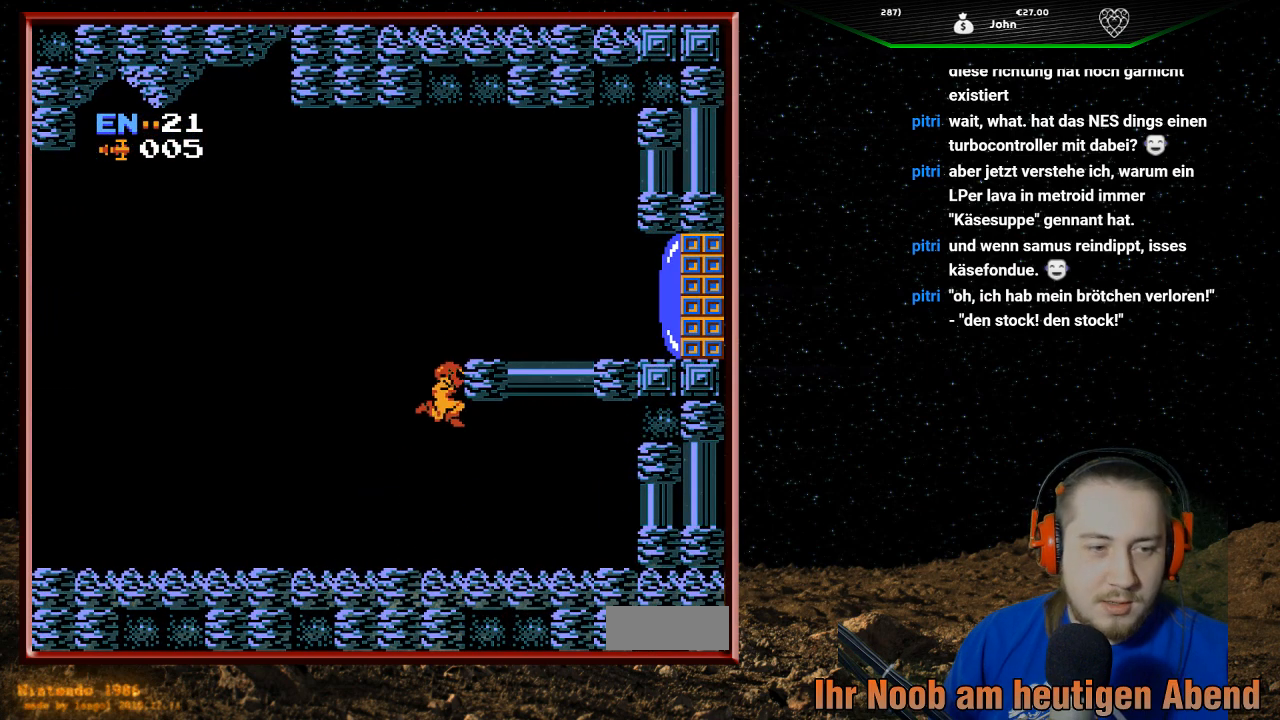
{"buttons": ["A", "DPAD_RIGHT"], "events": []}
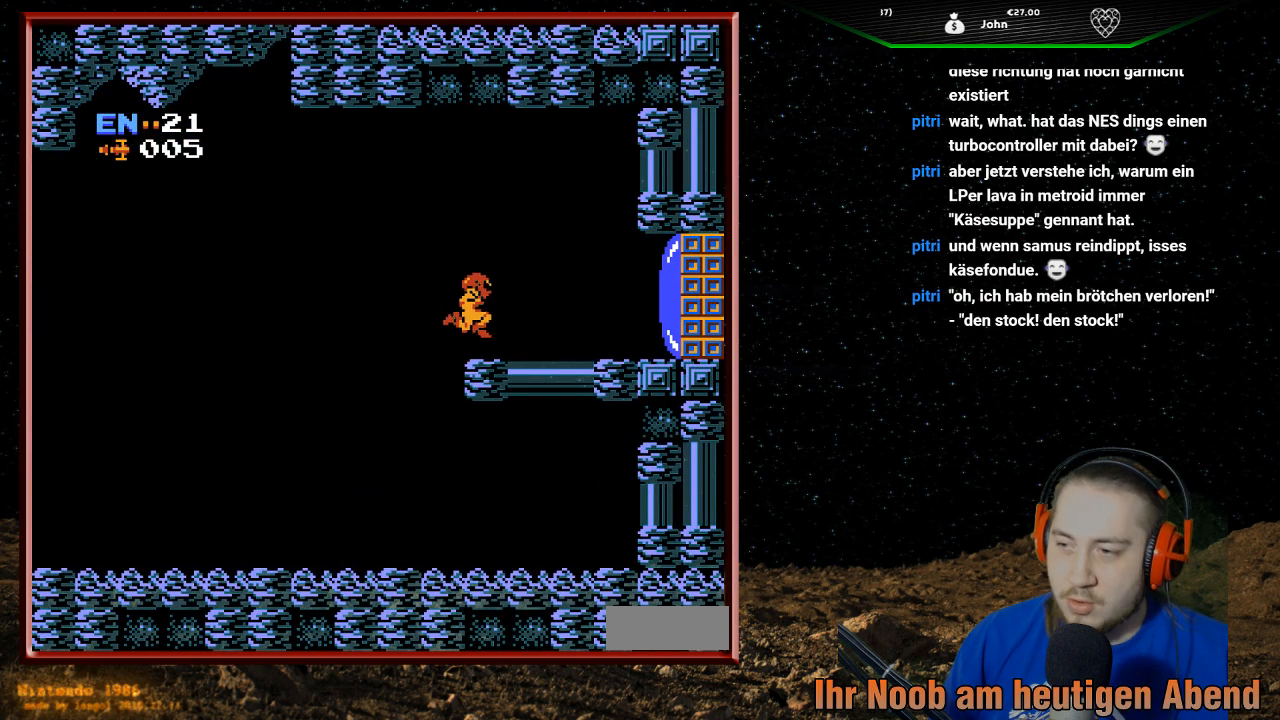
{"buttons": ["DPAD_RIGHT"], "events": [[67, "A", "up"], [200, "B", "down"], [300, "B", "up"], [400, "B", "down"], [467, "B", "up"]]}
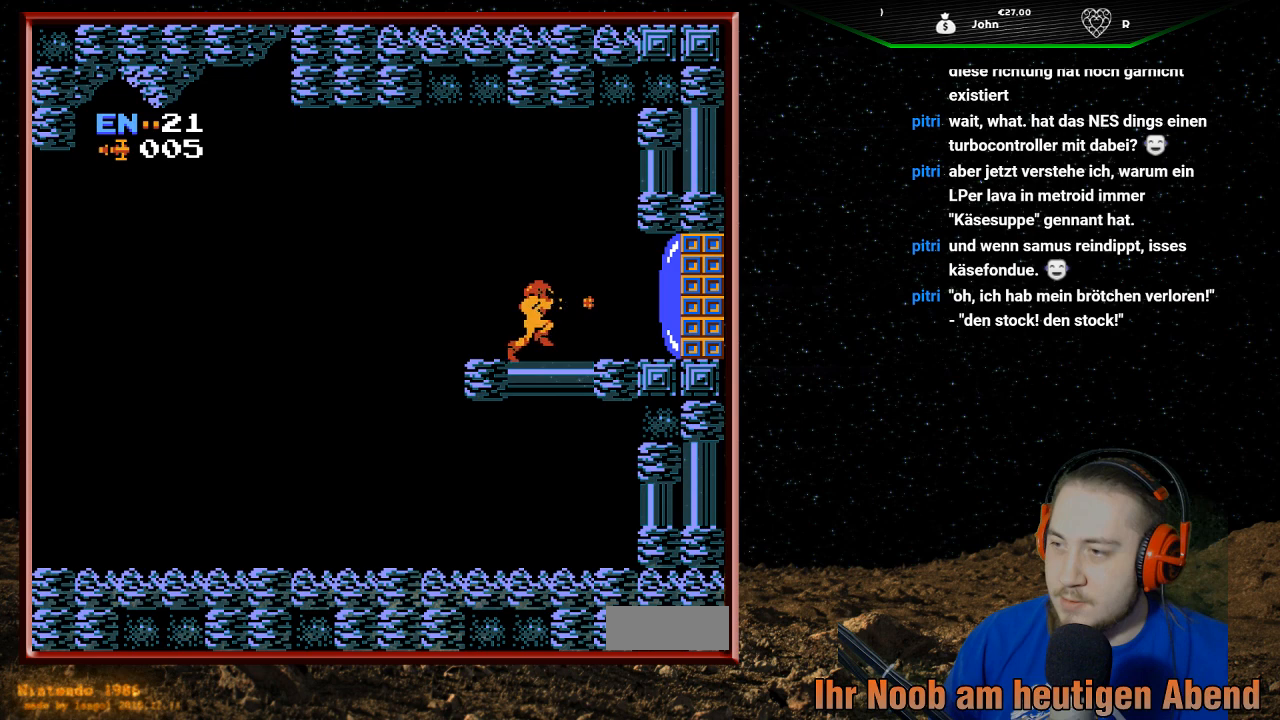
{"buttons": ["DPAD_RIGHT"], "events": [[33, "B", "down"], [133, "B", "up"], [200, "B", "down"], [333, "B", "up"]]}
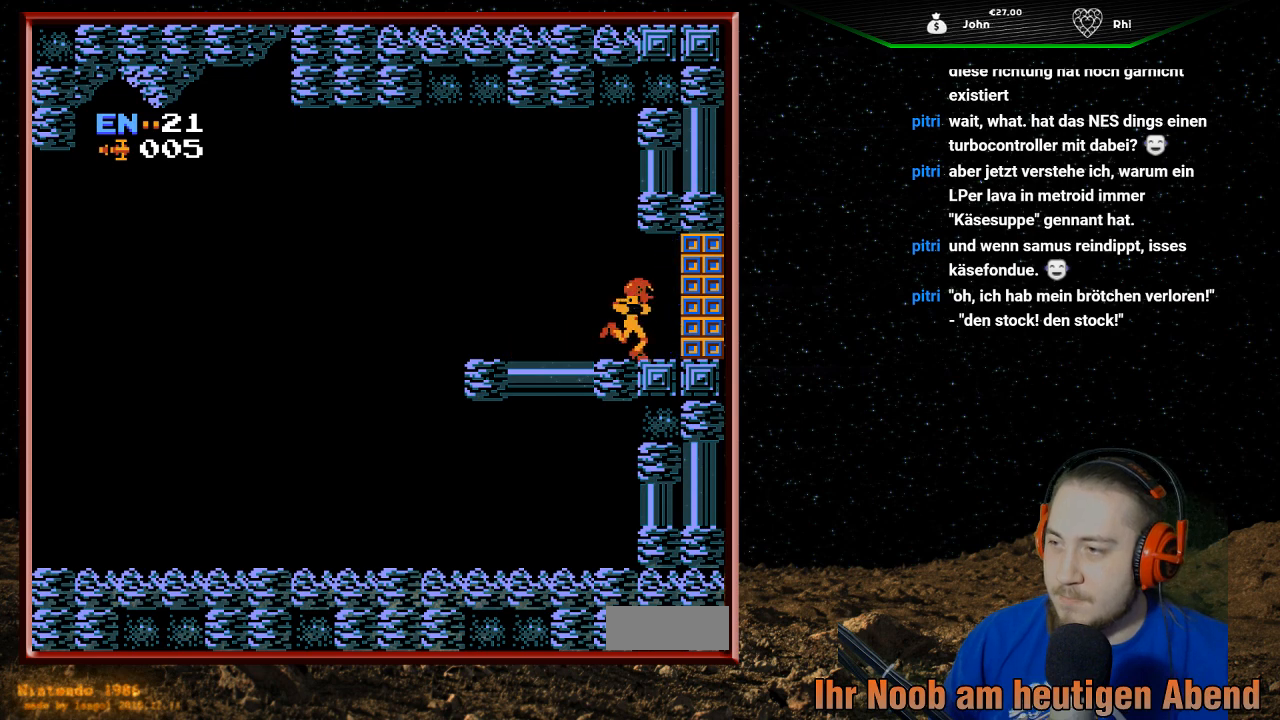
{"buttons": ["DPAD_RIGHT"], "events": []}
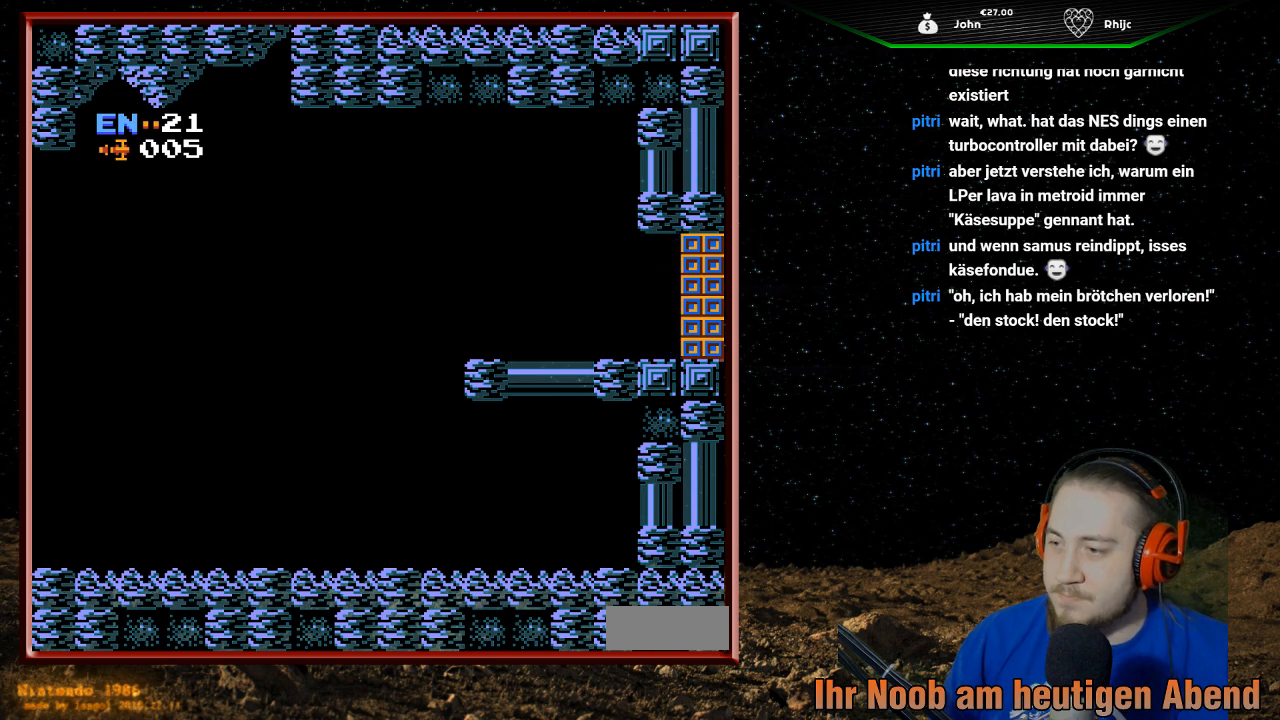
{"buttons": ["DPAD_RIGHT"], "events": []}
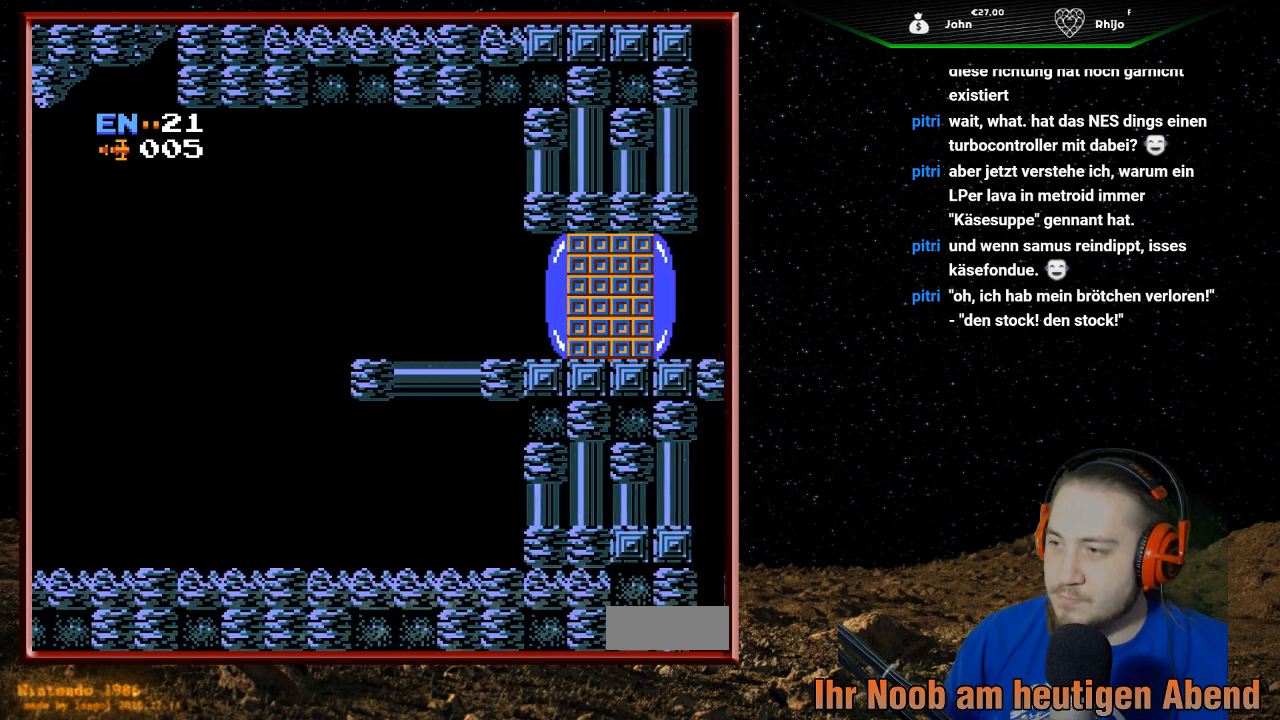
{"buttons": ["DPAD_RIGHT"], "events": []}
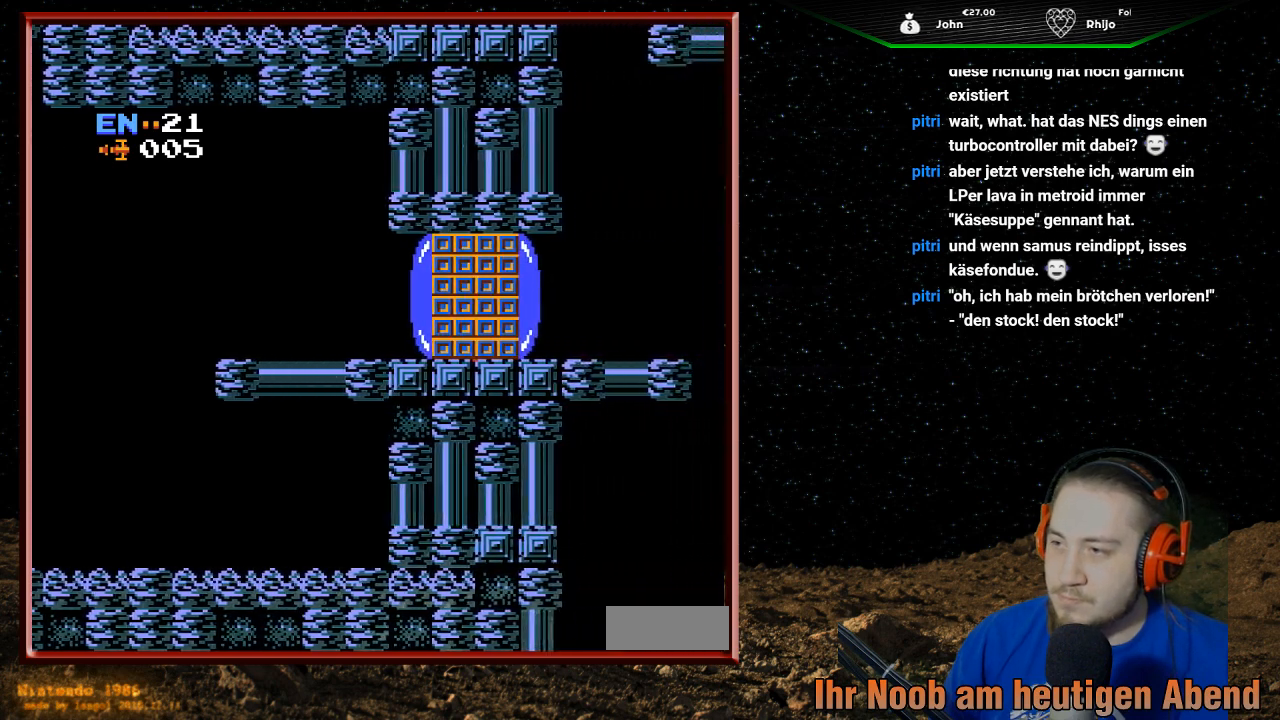
{"buttons": ["DPAD_RIGHT"], "events": []}
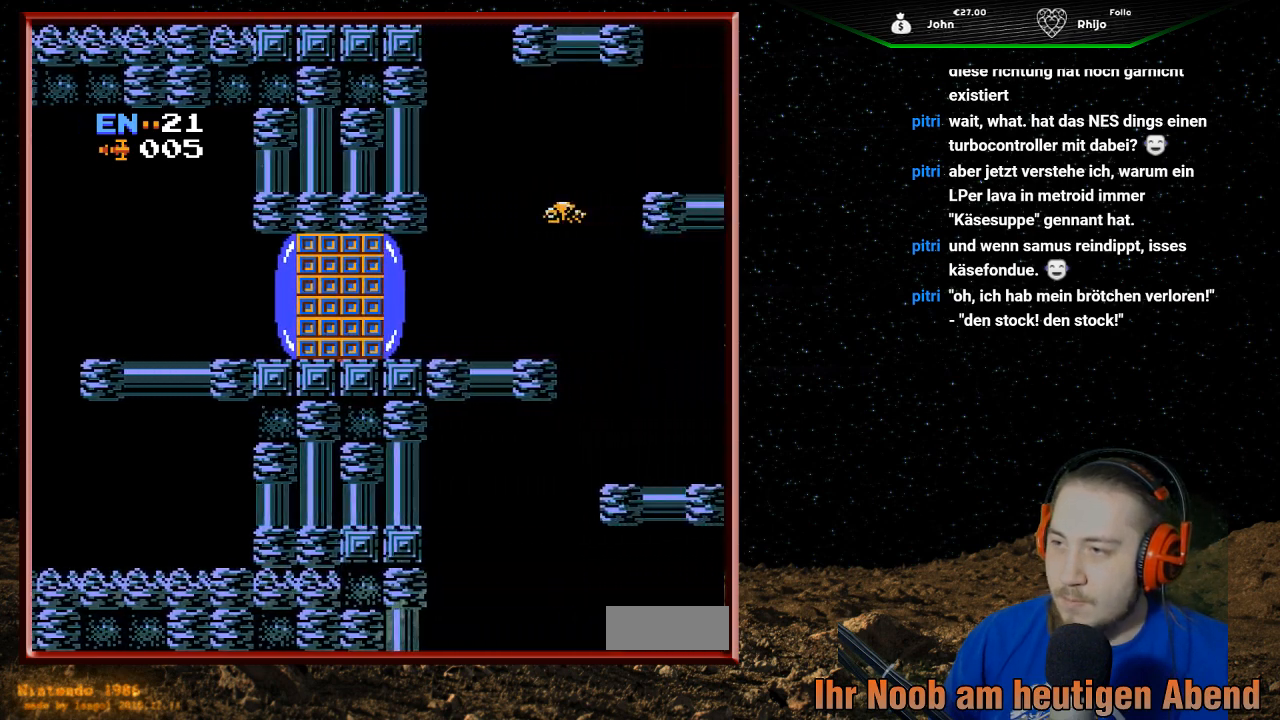
{"buttons": ["DPAD_RIGHT"], "events": []}
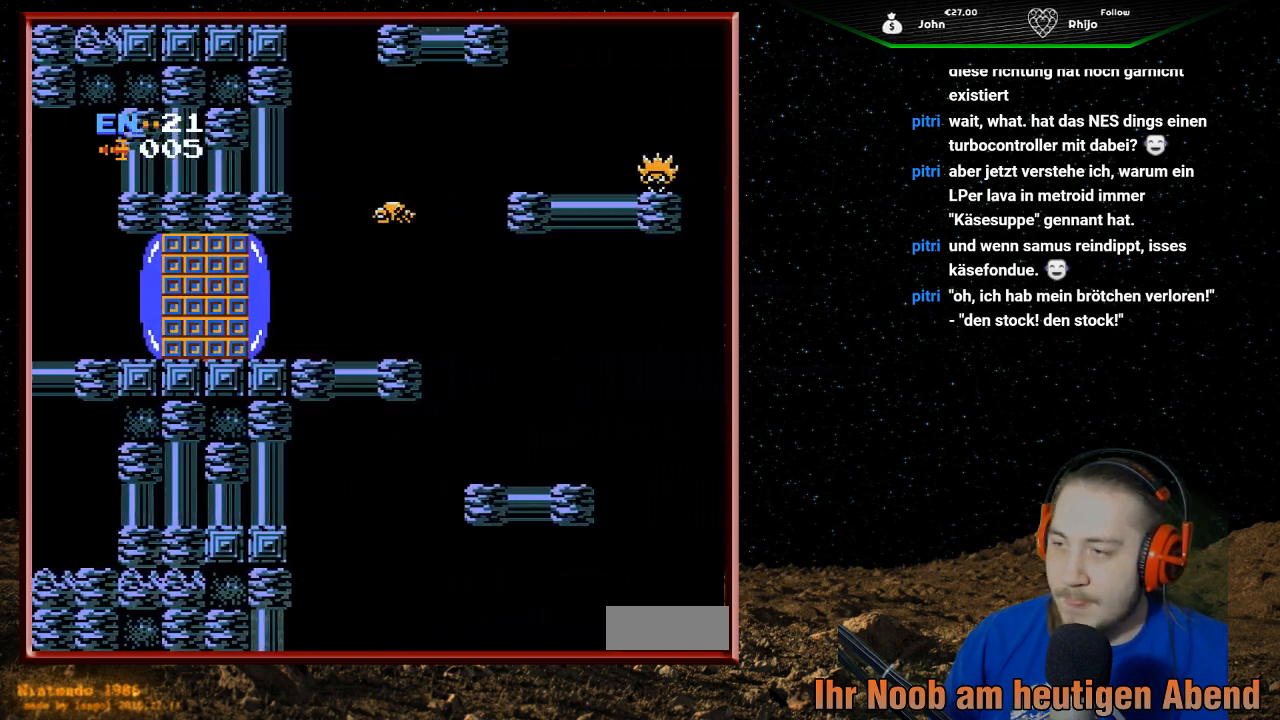
{"buttons": [], "events": [[200, "DPAD_RIGHT", "up"]]}
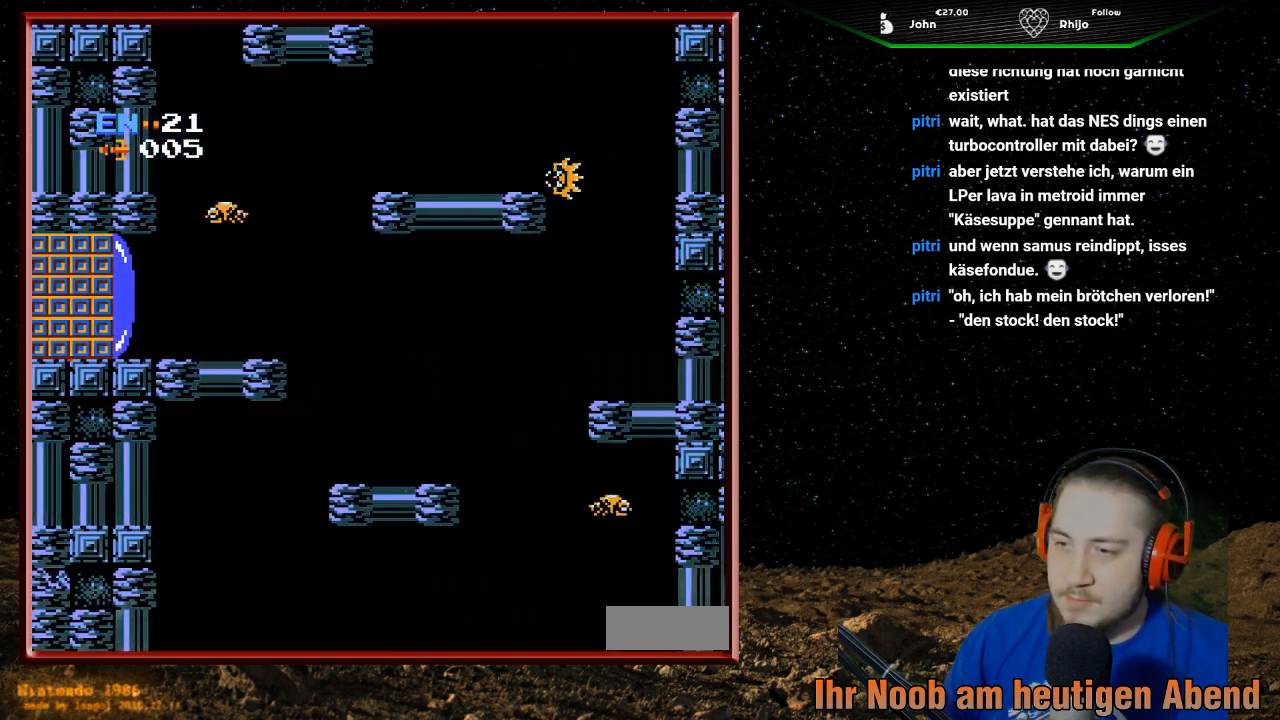
{"buttons": [], "events": [[200, "DPAD_RIGHT", "down"], [400, "DPAD_RIGHT", "up"]]}
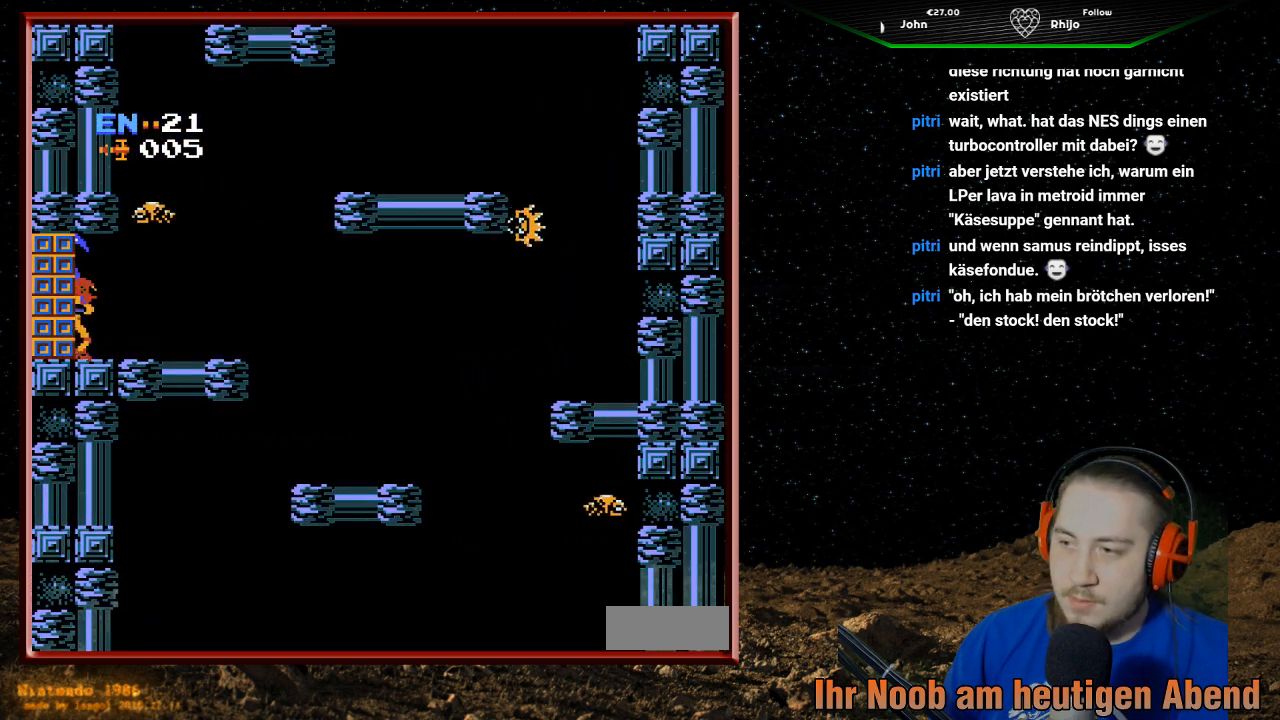
{"buttons": ["DPAD_RIGHT"], "events": [[100, "DPAD_RIGHT", "down"], [333, "DPAD_RIGHT", "up"], [433, "DPAD_RIGHT", "down"]]}
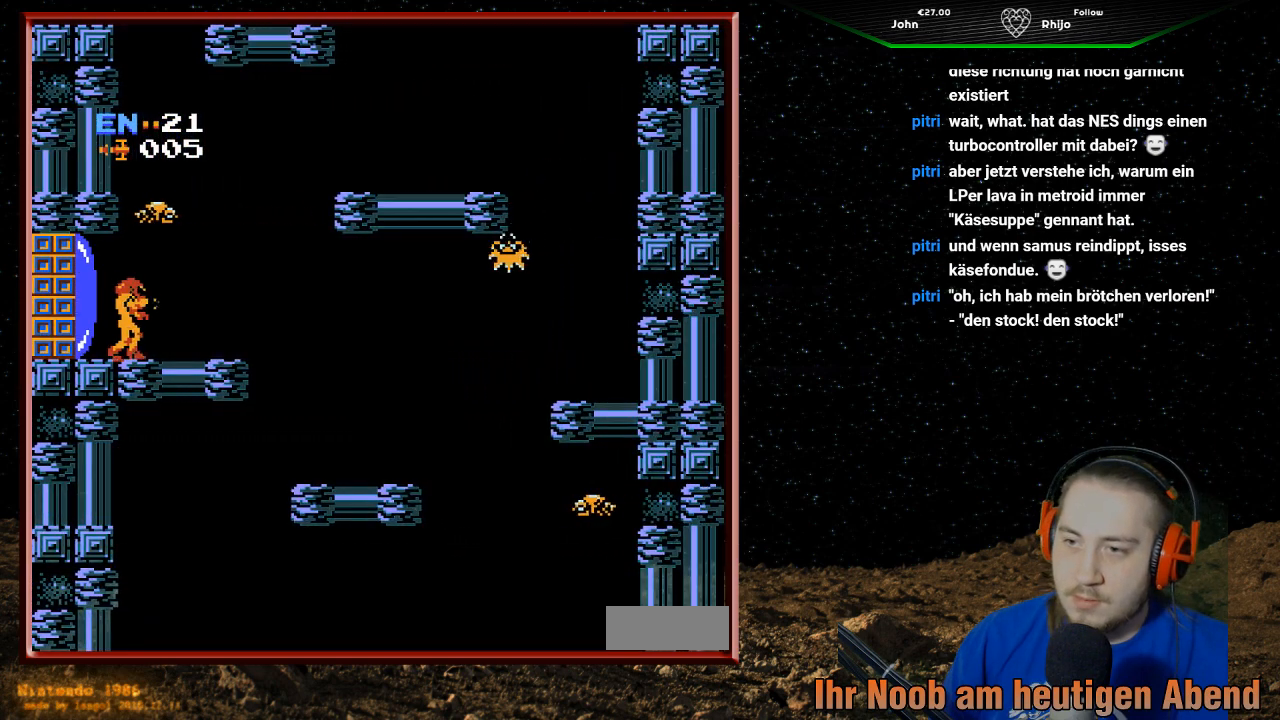
{"buttons": [], "events": [[100, "DPAD_RIGHT", "up"], [233, "START", "down"], [300, "START", "up"]]}